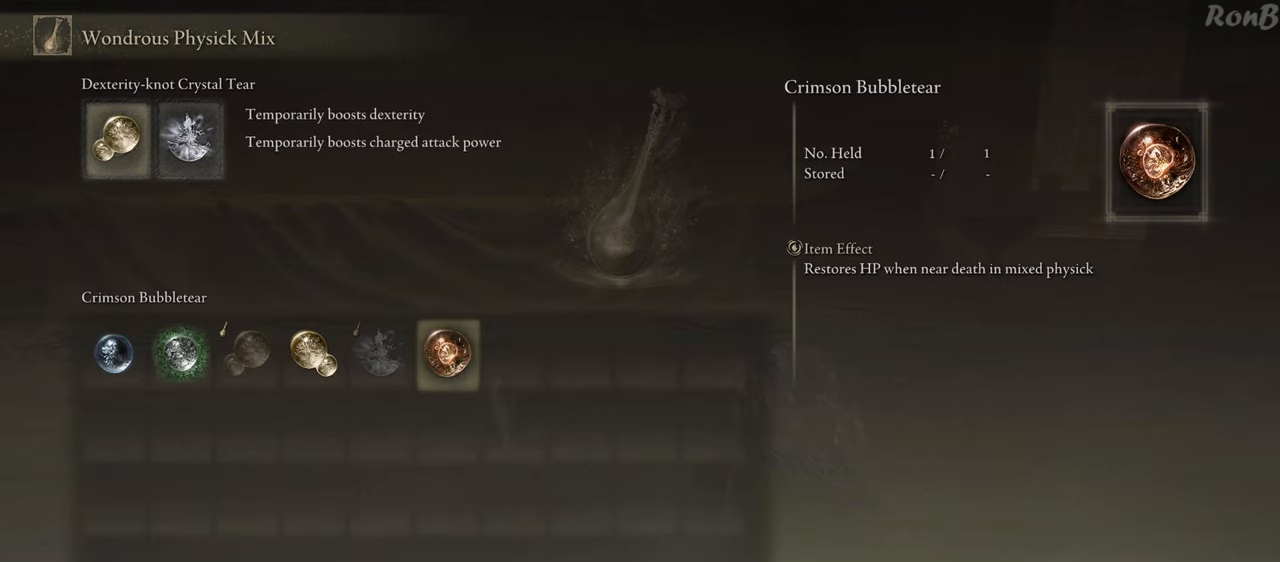
Gameplay with a controller (PlayStation layout); each line is a JSON object with the inputs held at the frame after it. "events" lists button and stick changes between this image and that frame as [ms after this image, input, new state], when the widget could be followed in between. Not read: R1.
{"buttons": [], "left_stick": "center", "right_stick": "center", "events": [[317, "CIRCLE", "down"], [383, "CIRCLE", "up"]]}
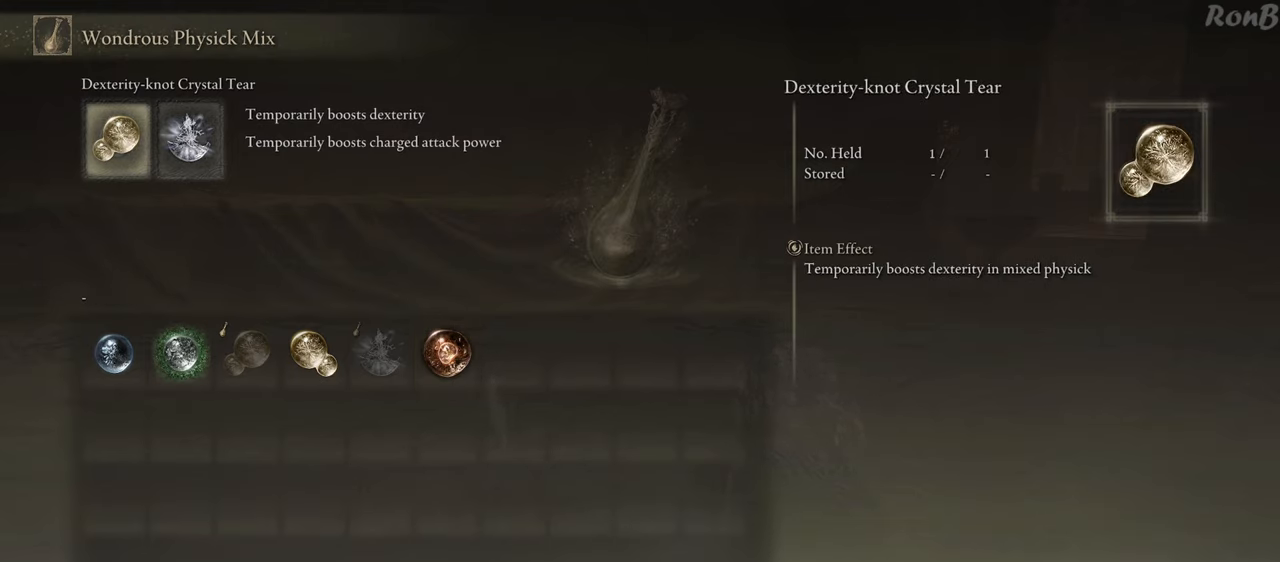
{"buttons": [], "left_stick": "center", "right_stick": "center", "events": [[300, "CIRCLE", "down"], [417, "CIRCLE", "up"]]}
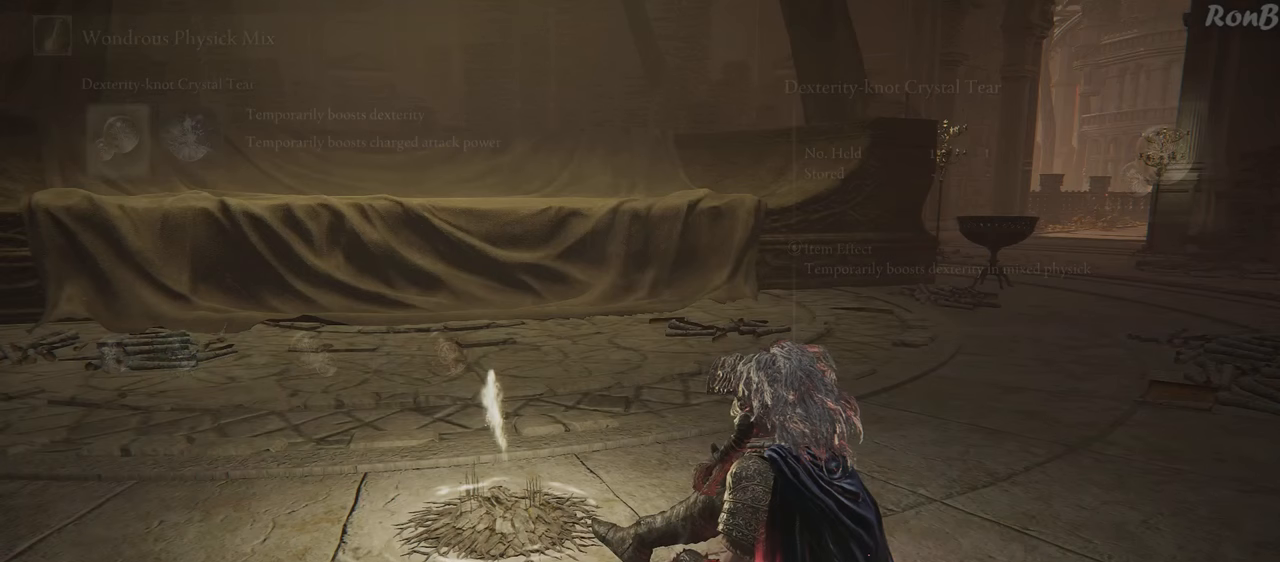
{"buttons": [], "left_stick": "center", "right_stick": "center", "events": []}
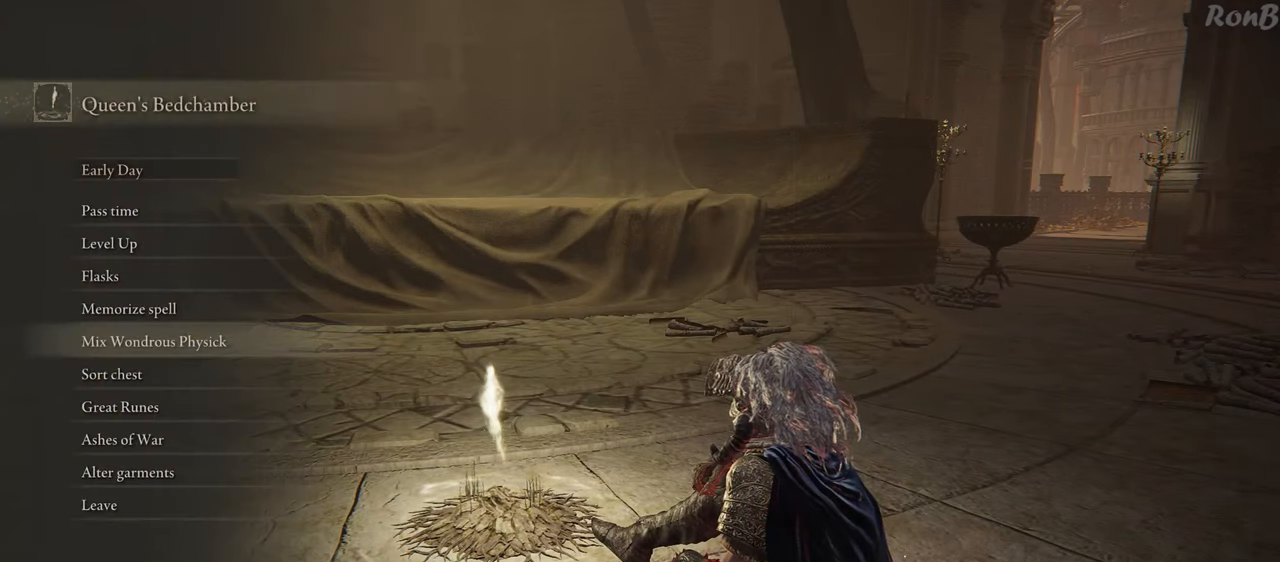
{"buttons": ["CROSS"], "left_stick": "center", "right_stick": "center", "events": [[400, "CROSS", "down"]]}
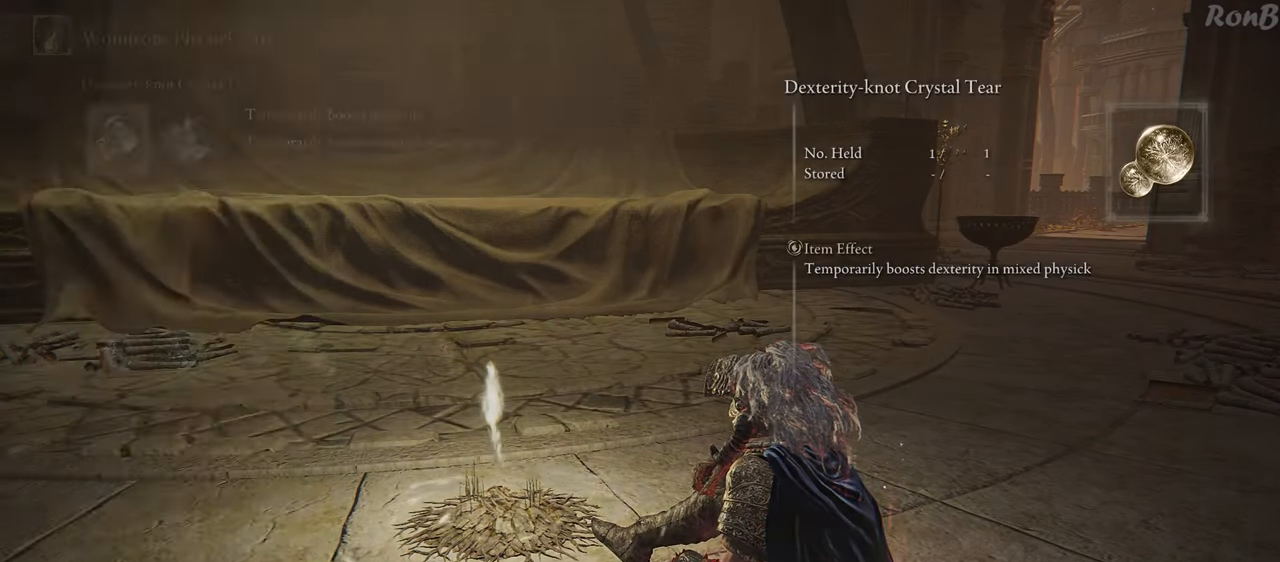
{"buttons": [], "left_stick": "center", "right_stick": "center", "events": [[17, "CROSS", "up"], [400, "CROSS", "down"], [500, "CROSS", "up"]]}
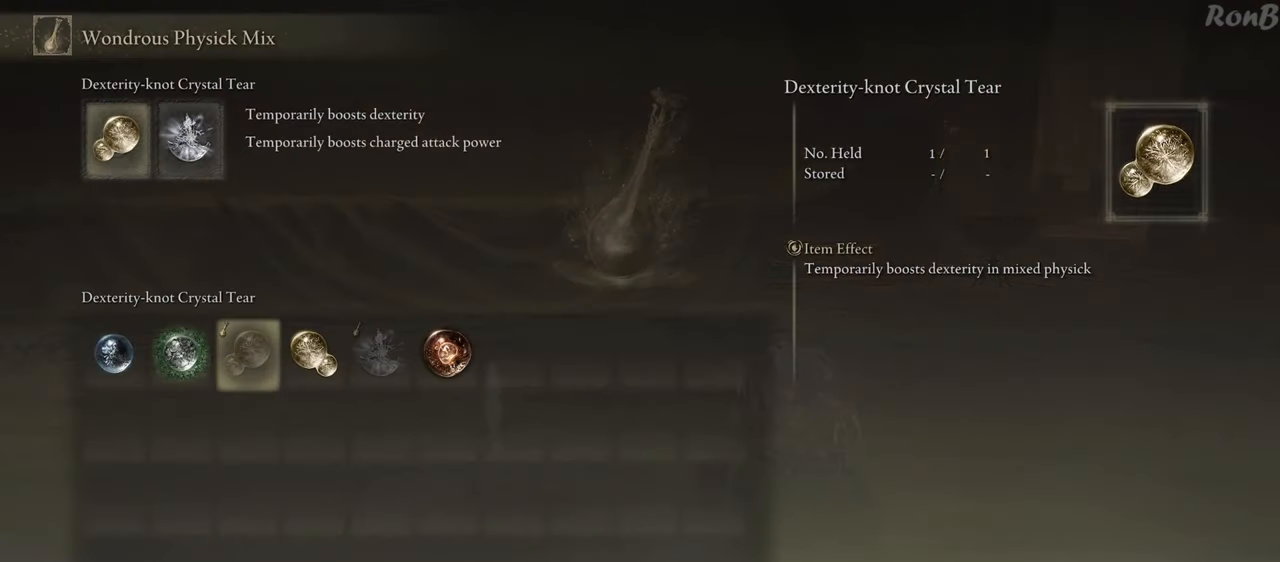
{"buttons": [], "left_stick": "center", "right_stick": "center", "events": [[133, "DPAD_RIGHT", "down"], [450, "DPAD_RIGHT", "up"]]}
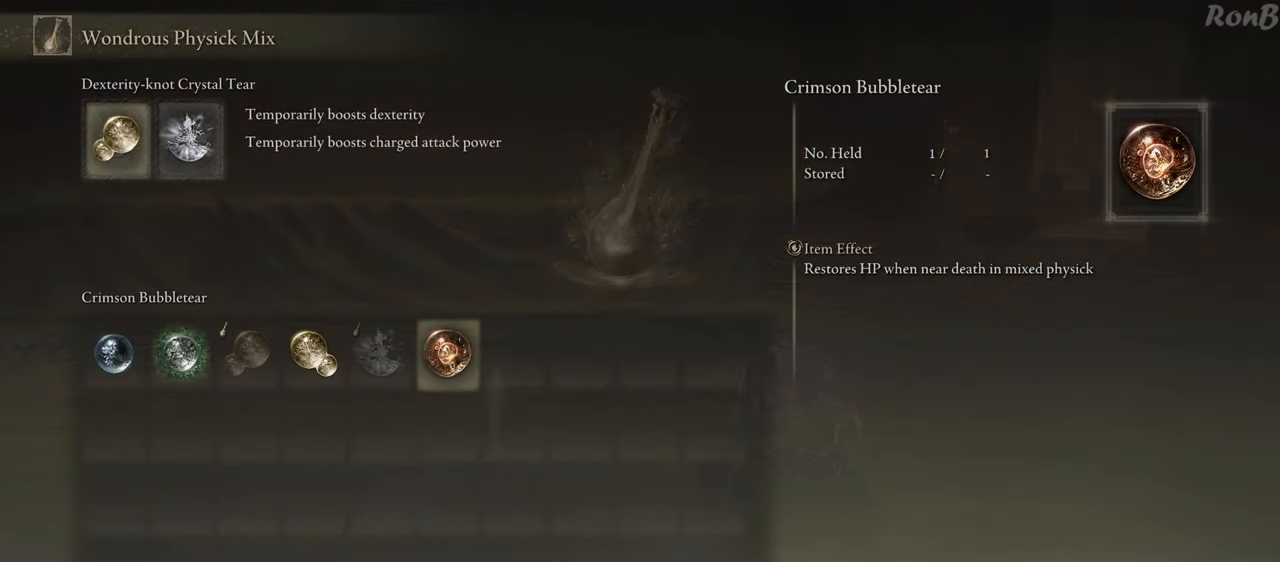
{"buttons": [], "left_stick": "center", "right_stick": "center", "events": []}
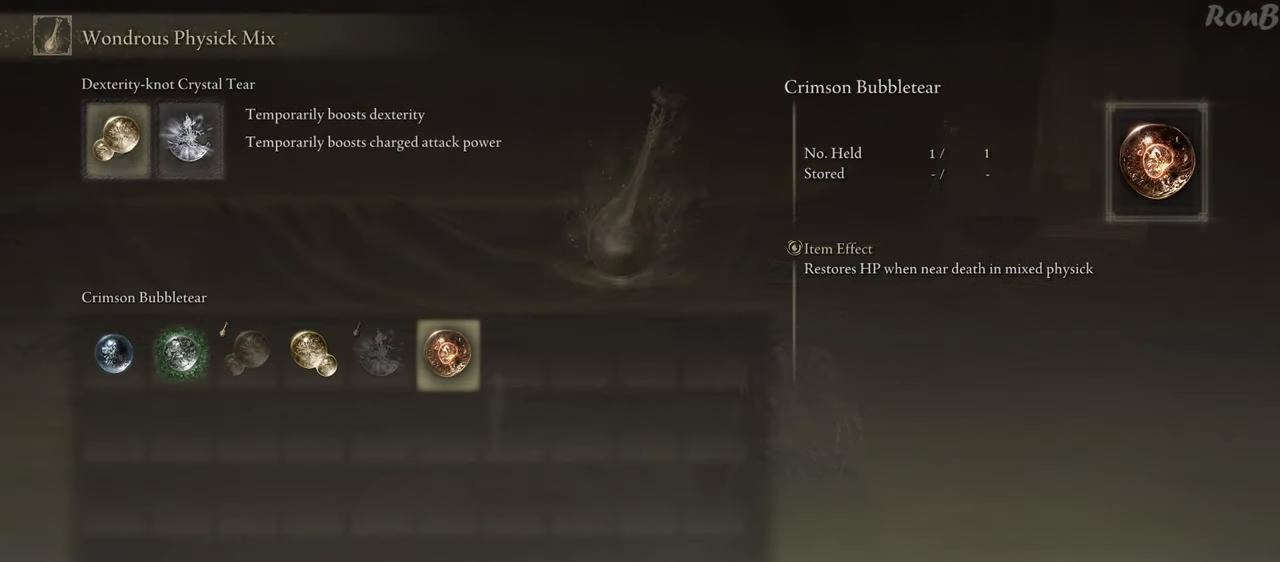
{"buttons": ["DPAD_LEFT"], "left_stick": "center", "right_stick": "center", "events": [[250, "DPAD_LEFT", "down"]]}
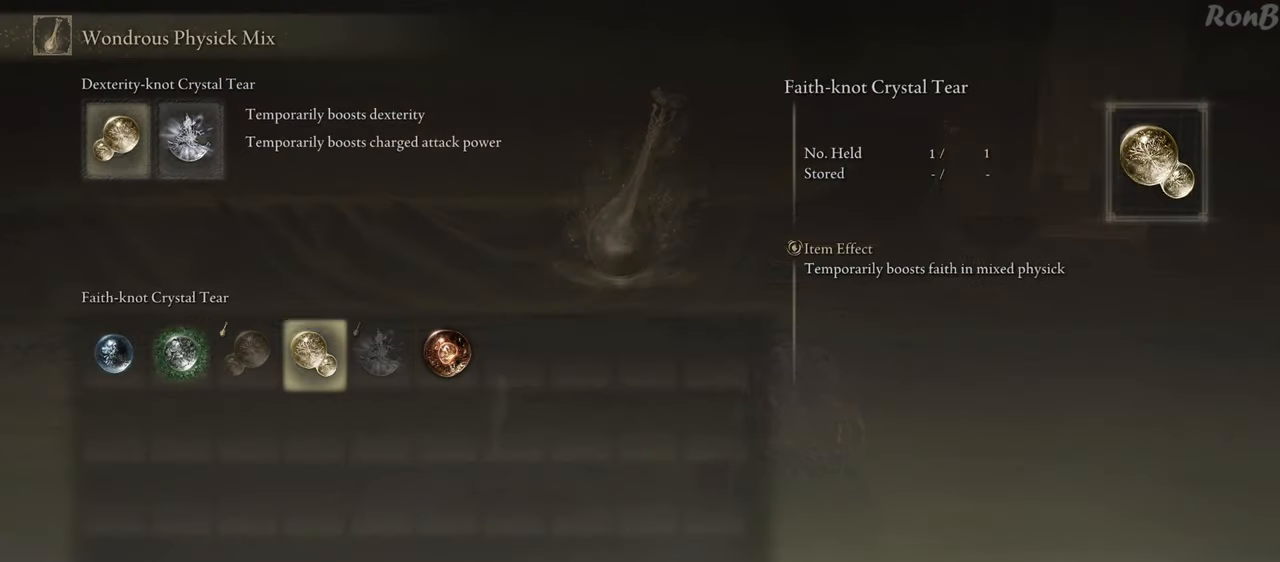
{"buttons": [], "left_stick": "center", "right_stick": "center", "events": [[67, "DPAD_LEFT", "up"], [267, "DPAD_RIGHT", "down"], [467, "DPAD_RIGHT", "up"]]}